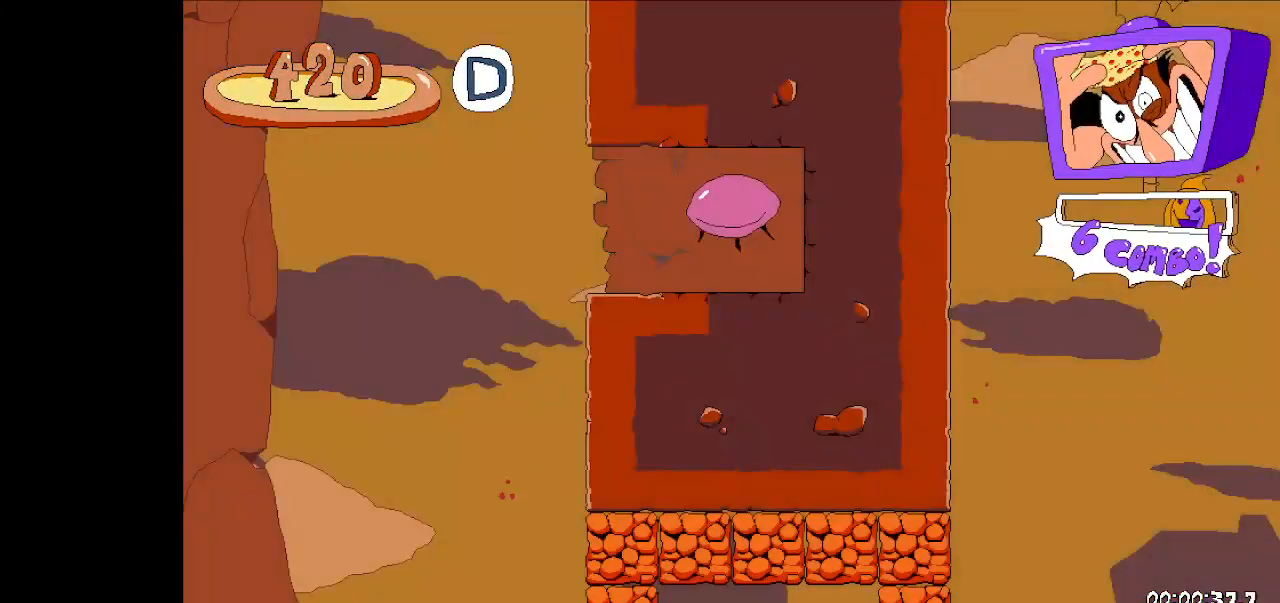
Gameplay with keyboard; each line is a JSON object with the keys held at the frame after it. "events" lists presses ("down") and releases ("up") of "dash", "down", "fast_fall", "fast_fall2", "high_jump", "jump", "left", "right", "run", "taunt" and "up" between this image and that frame as [ms after this image, input, new state], when the widget could be followed in between. No other keys are recorded. Mouse input is not recorded. Key names are as the overlay labels them; some are game actions (e.g. jump) rather than physical keys.
{"keys": ["left", "run"], "events": []}
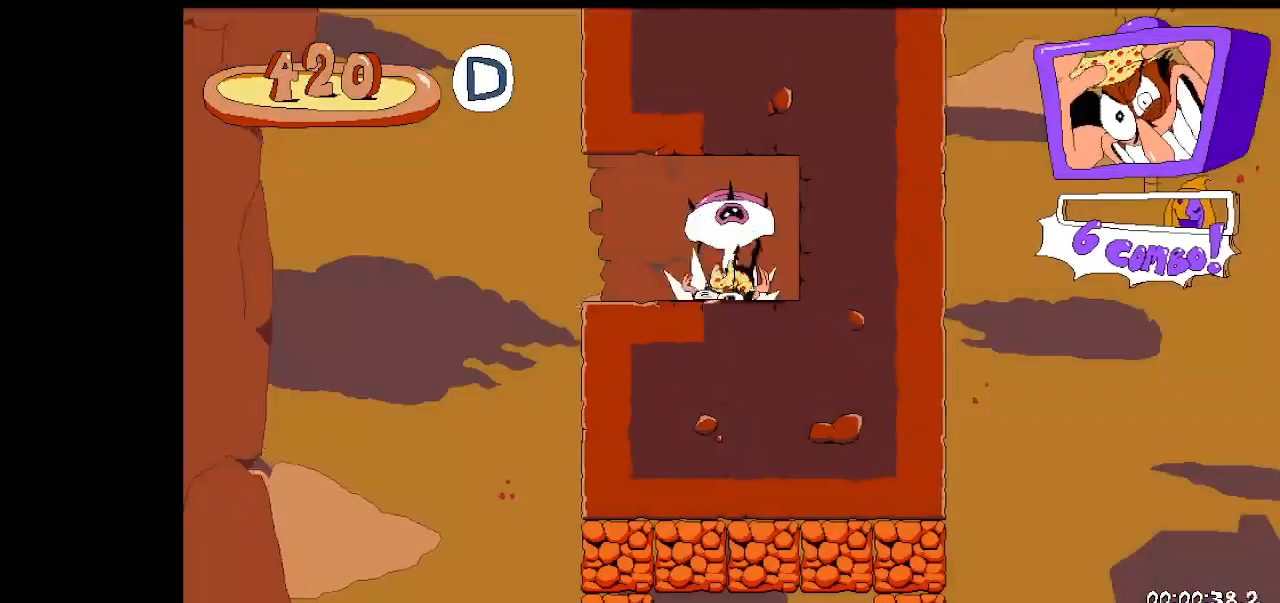
{"keys": ["left", "run"], "events": []}
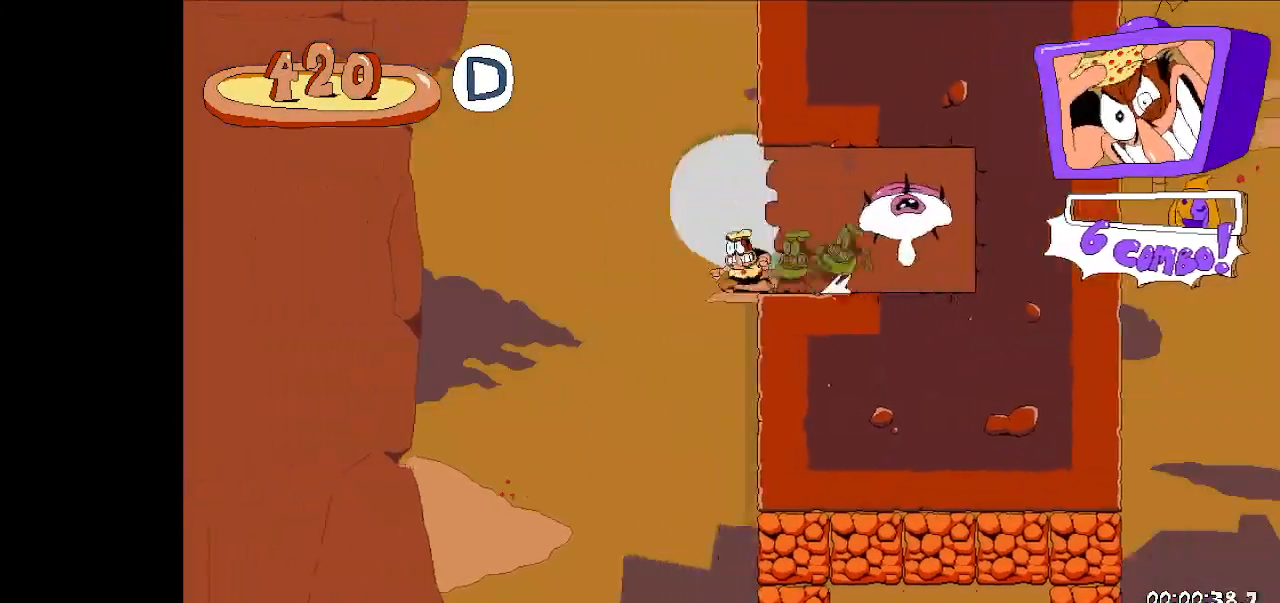
{"keys": ["right"], "events": [[67, "fast_fall", "down"], [67, "left", "up"], [67, "right", "down"], [100, "fast_fall", "up"], [100, "run", "up"], [200, "right", "up"], [433, "right", "down"]]}
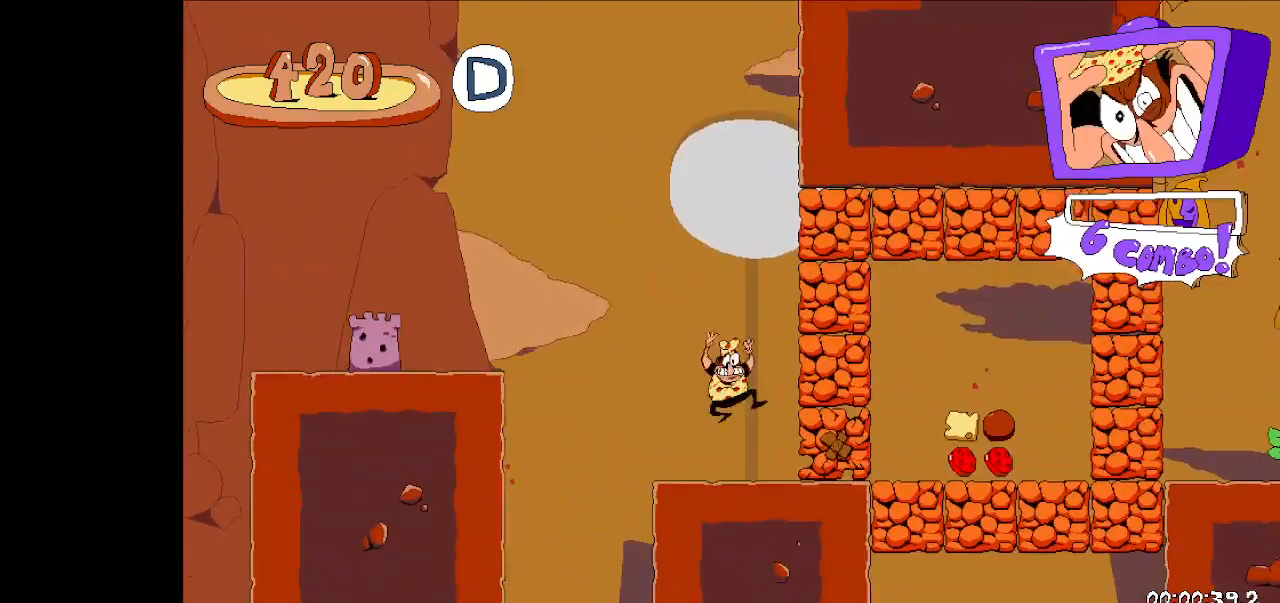
{"keys": ["dash", "down", "right", "run"], "events": [[67, "dash", "down"], [167, "dash", "up"], [233, "left", "down"], [233, "right", "up"], [267, "dash", "down"], [367, "run", "down"], [400, "dash", "up"], [500, "dash", "down"], [500, "down", "down"], [500, "left", "up"], [500, "right", "down"]]}
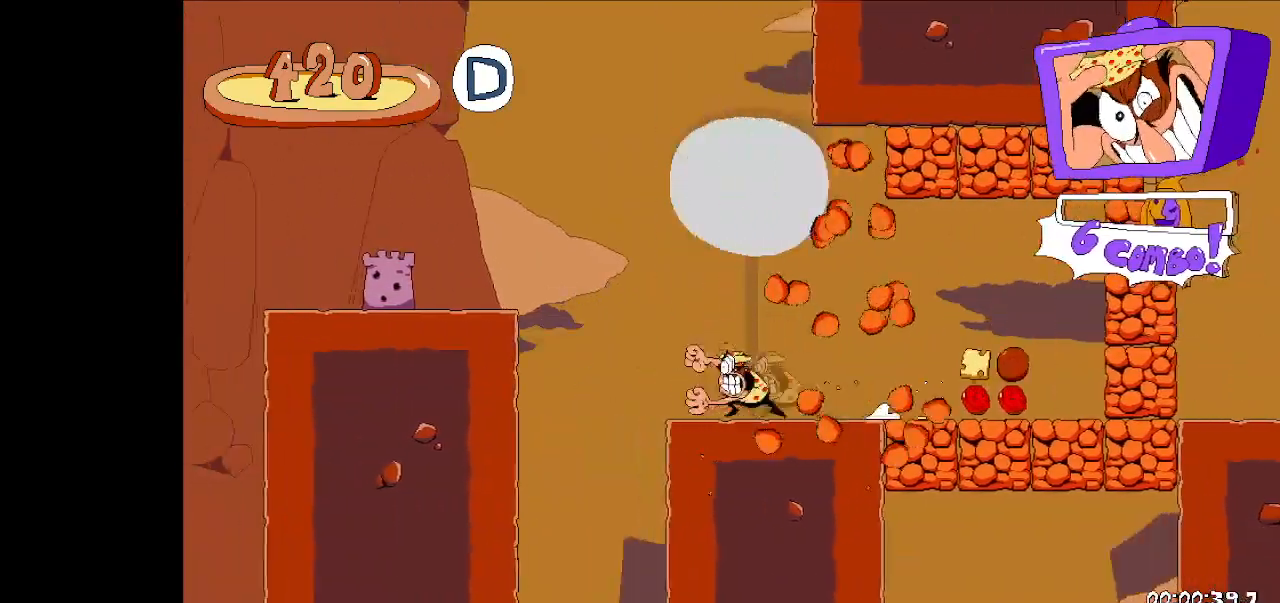
{"keys": ["jump", "right", "run"], "events": [[100, "dash", "up"], [133, "down", "up"], [433, "jump", "down"]]}
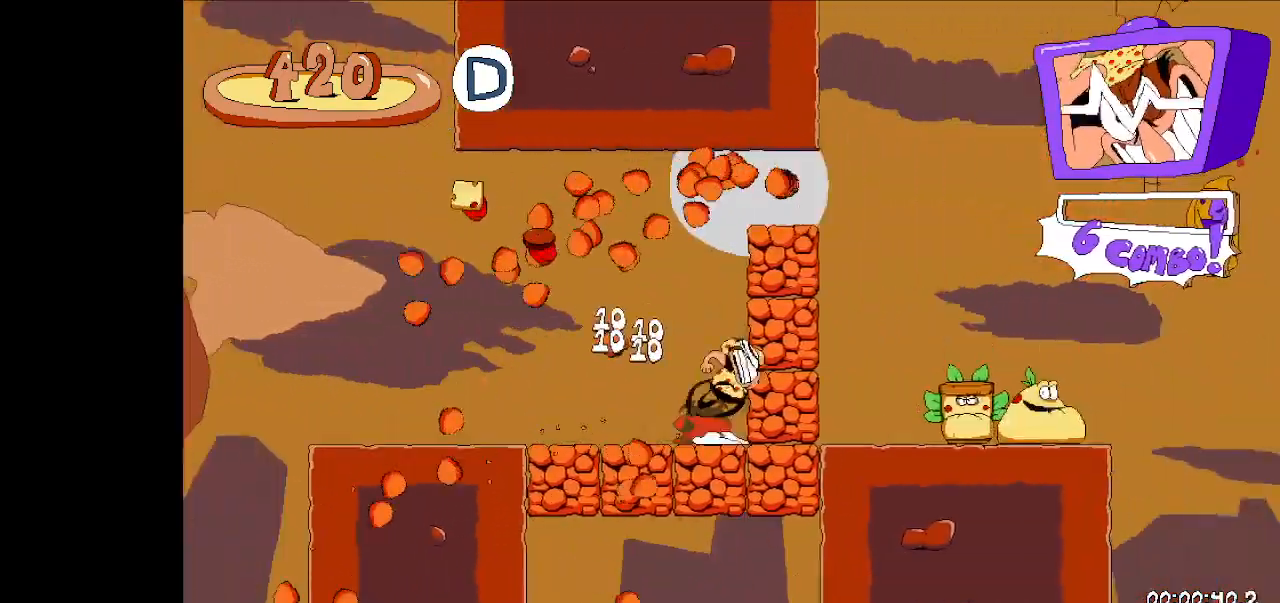
{"keys": ["right", "run"], "events": [[33, "jump", "up"], [267, "down", "down"], [500, "down", "up"]]}
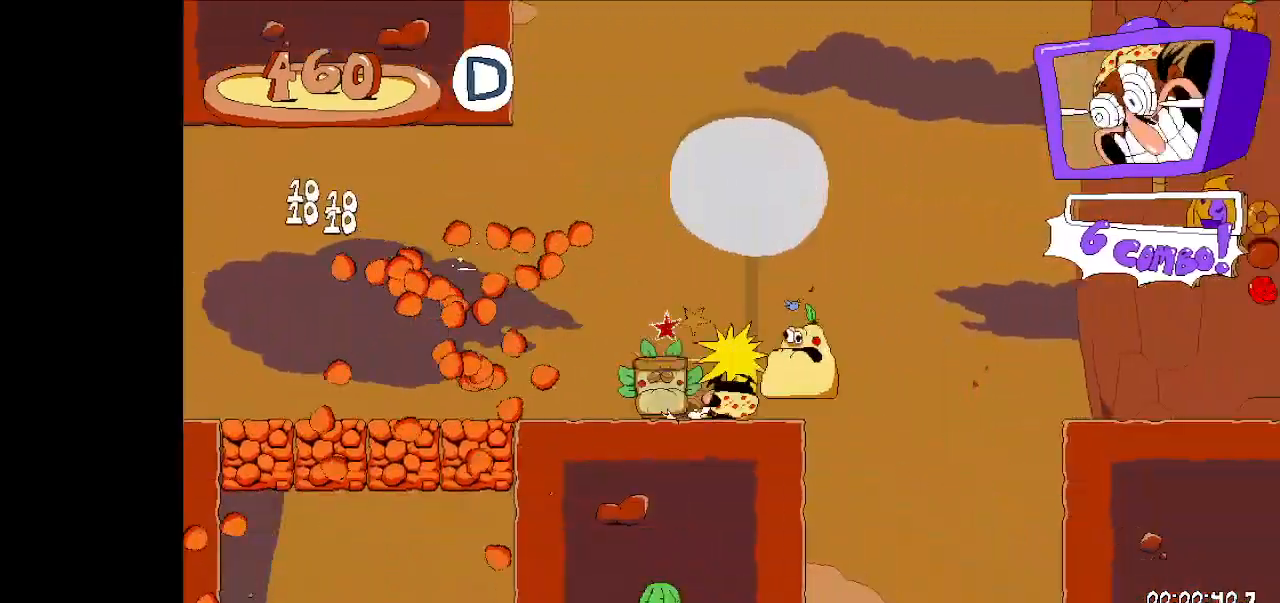
{"keys": ["right", "run"], "events": [[167, "jump", "down"], [267, "jump", "up"]]}
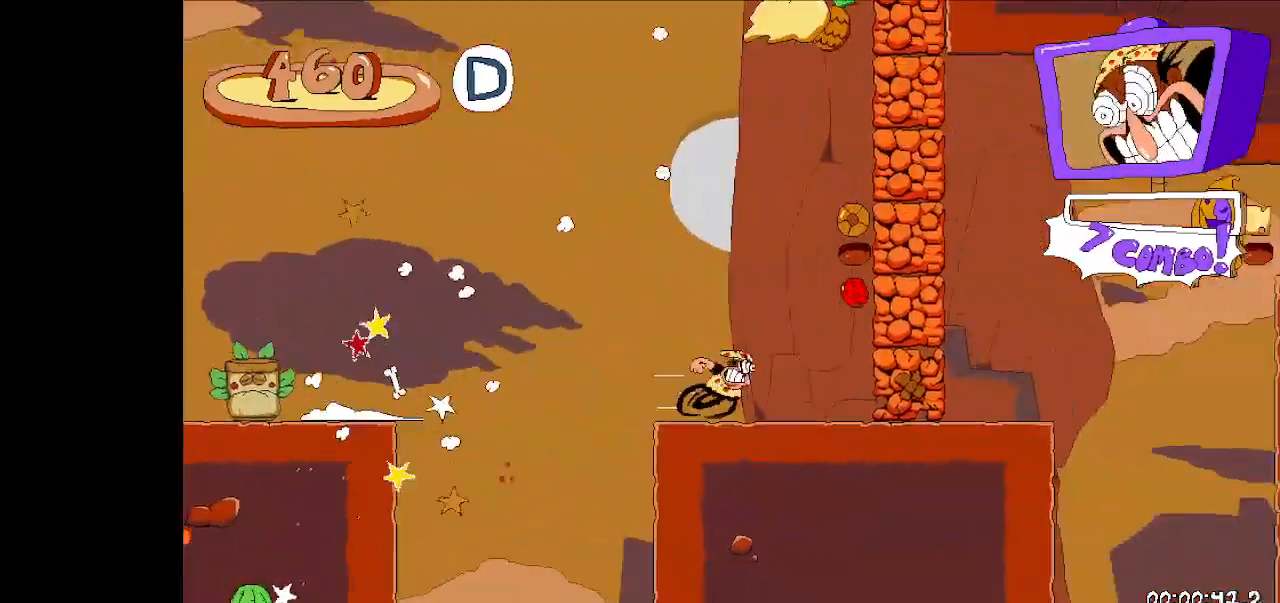
{"keys": ["jump", "right", "run"], "events": [[433, "jump", "down"]]}
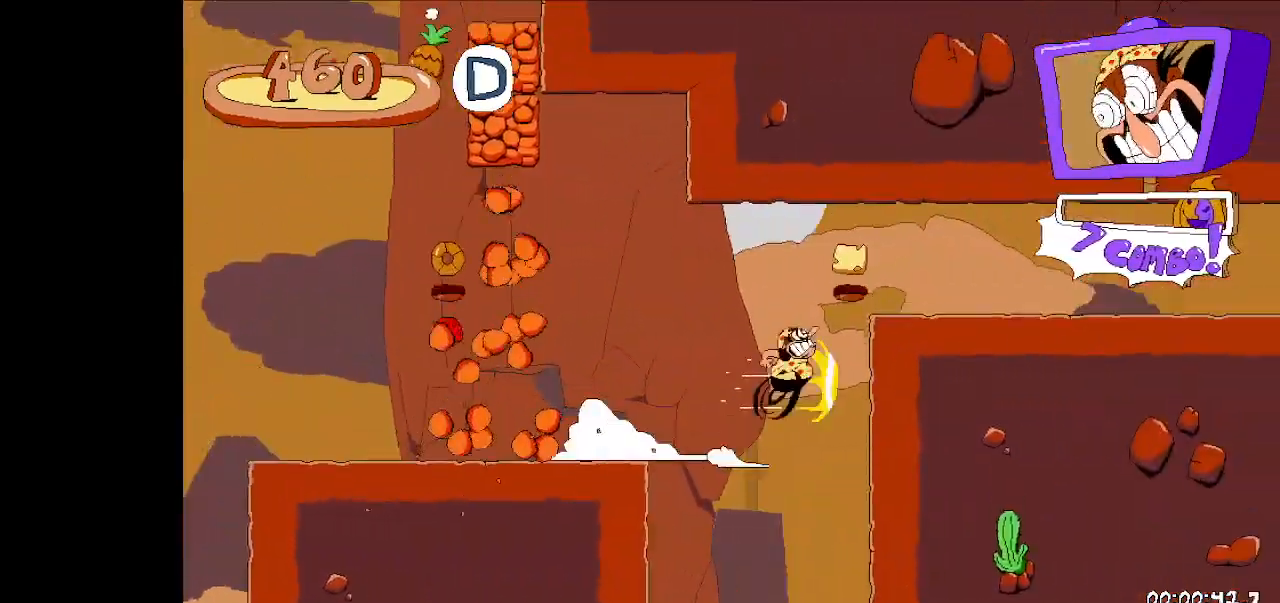
{"keys": ["right", "run"], "events": [[67, "jump", "up"]]}
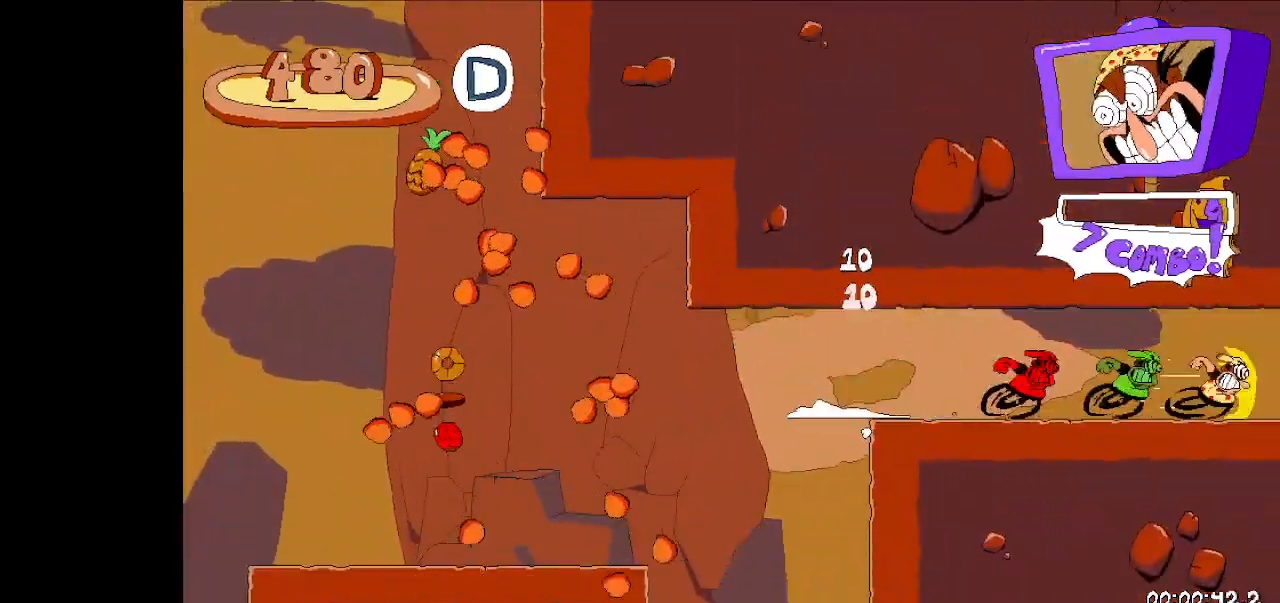
{"keys": ["right", "run"], "events": []}
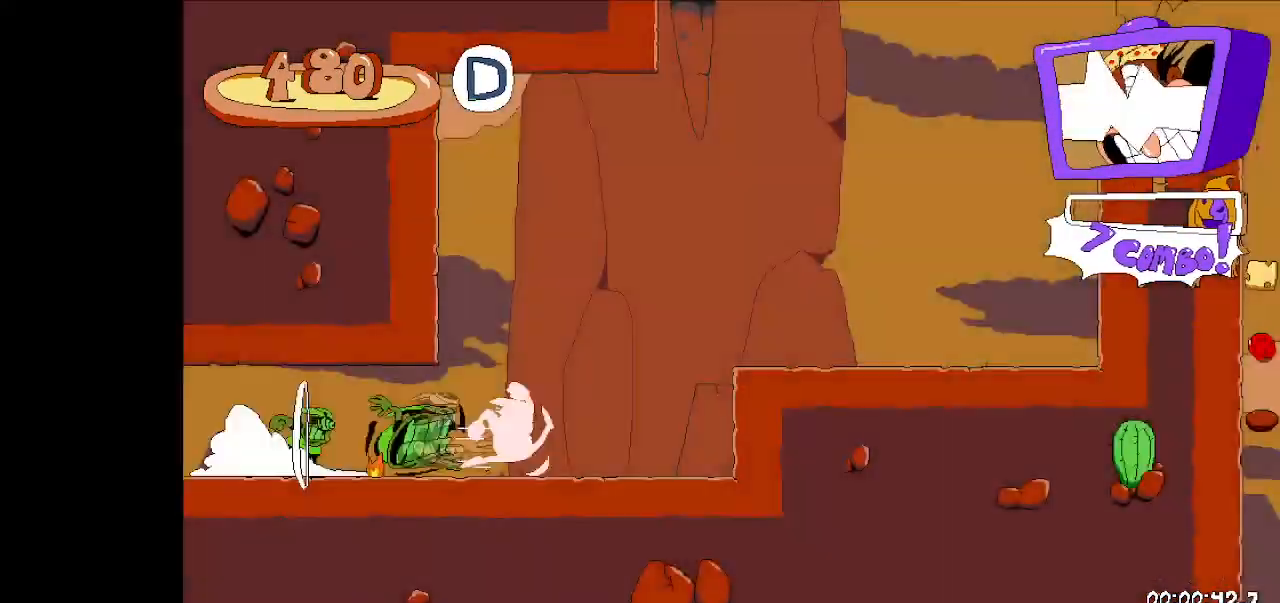
{"keys": ["jump", "right", "run"], "events": [[33, "jump", "down"], [200, "jump", "up"], [367, "jump", "down"]]}
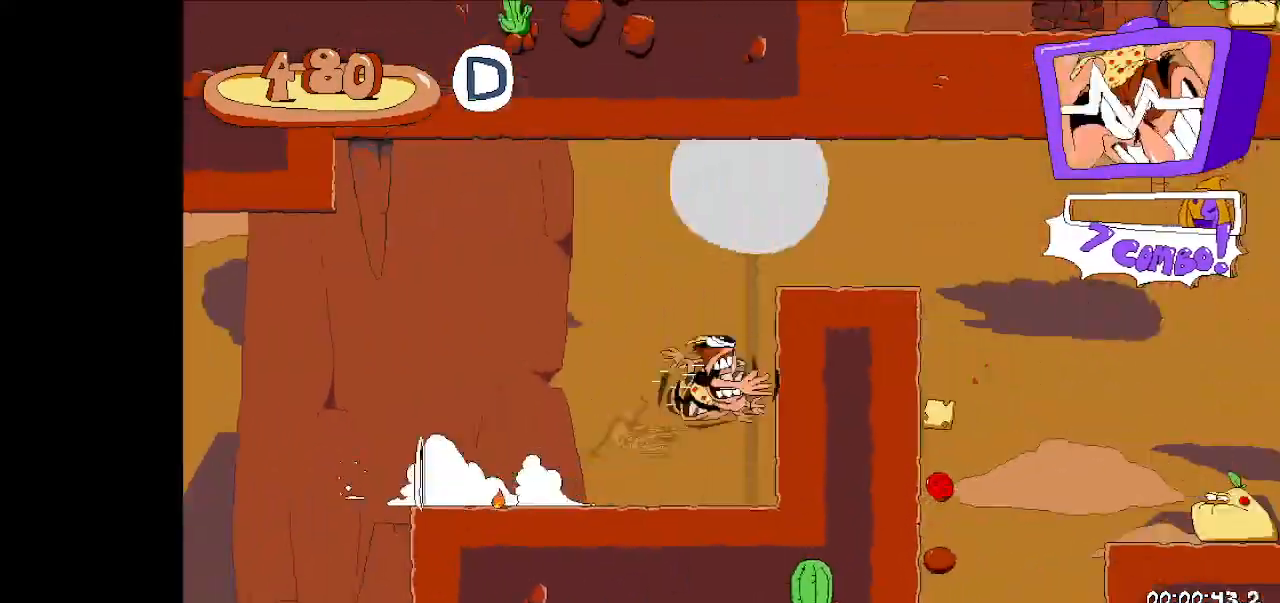
{"keys": ["right", "run"], "events": [[100, "jump", "up"]]}
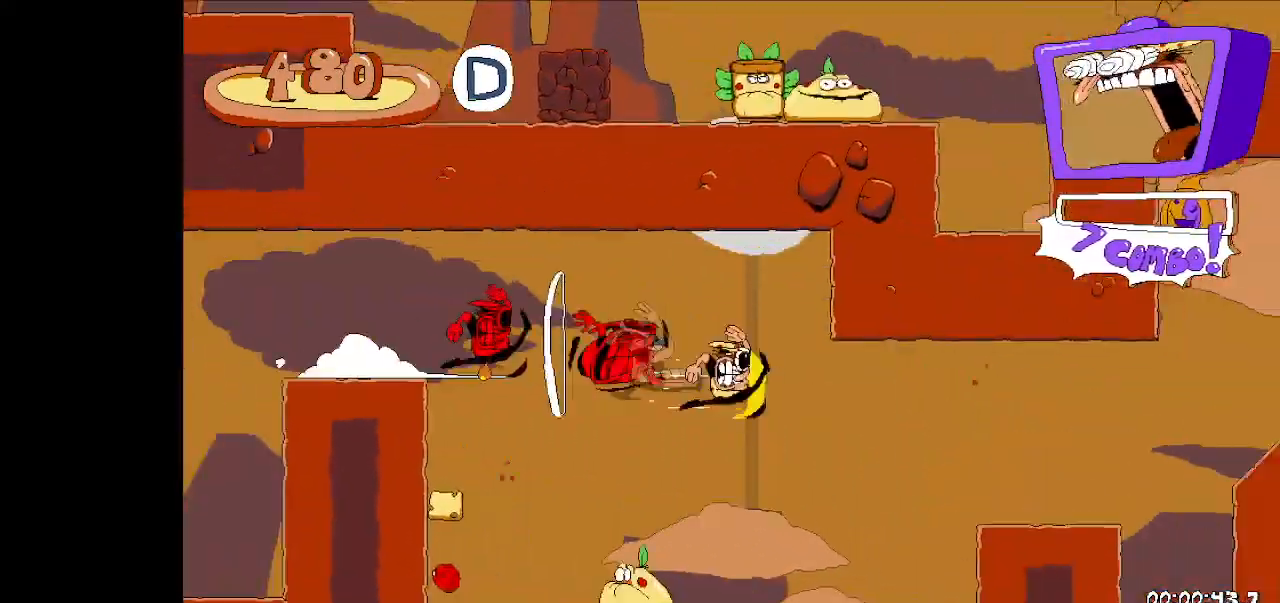
{"keys": ["right", "run"], "events": [[367, "jump", "down"], [467, "jump", "up"]]}
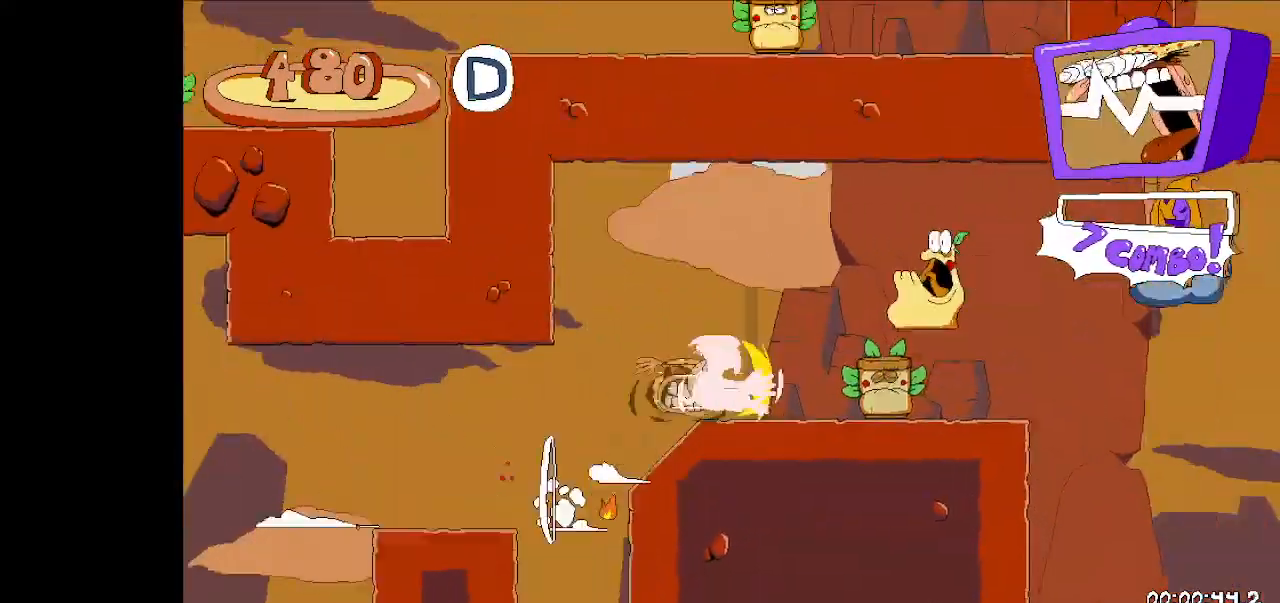
{"keys": ["right", "run"], "events": [[200, "jump", "down"], [267, "jump", "up"]]}
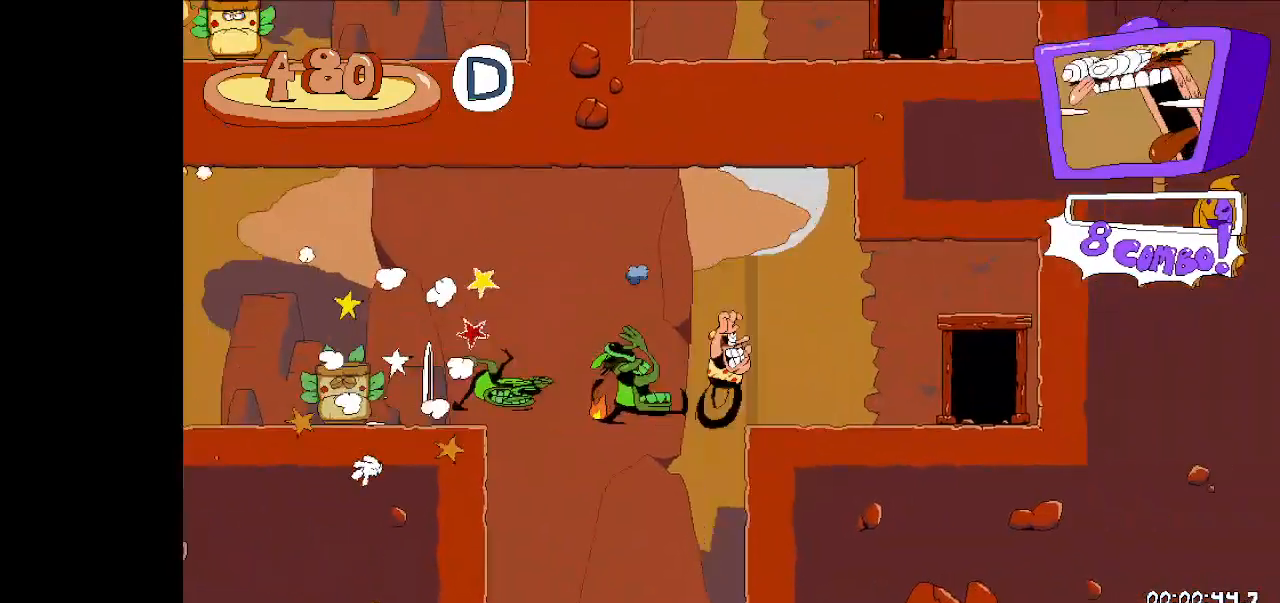
{"keys": ["right", "run", "up"], "events": [[67, "up", "down"]]}
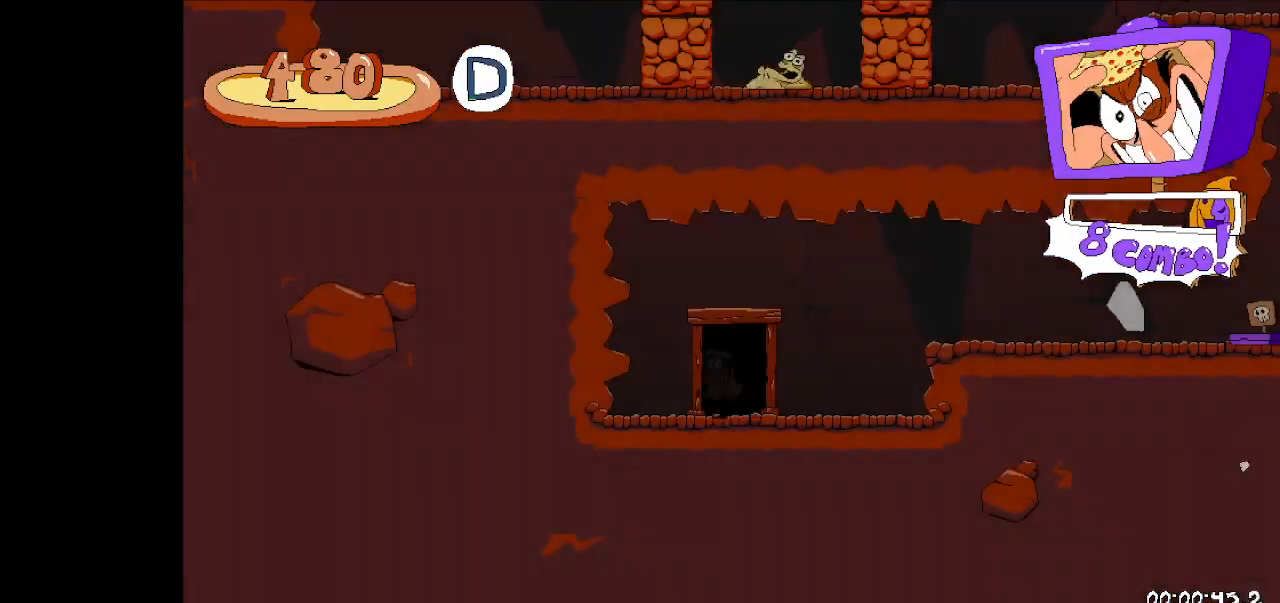
{"keys": ["right"], "events": [[67, "up", "up"], [233, "run", "up"]]}
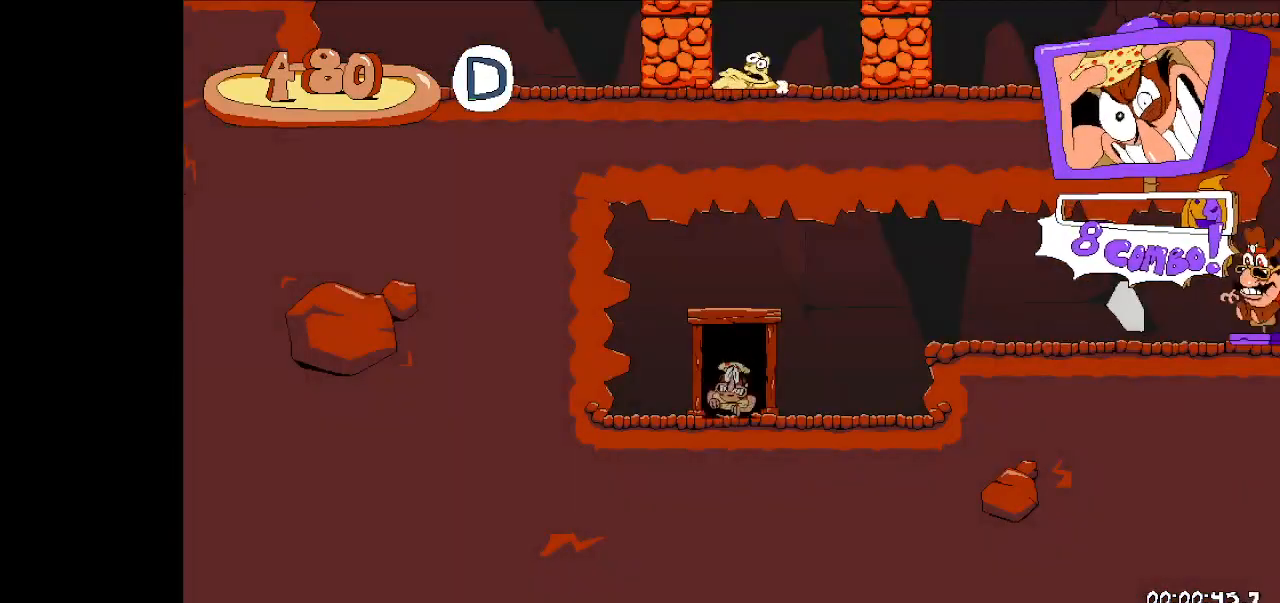
{"keys": ["right"], "events": [[233, "dash", "down"], [233, "jump", "down"], [467, "dash", "up"], [467, "jump", "up"]]}
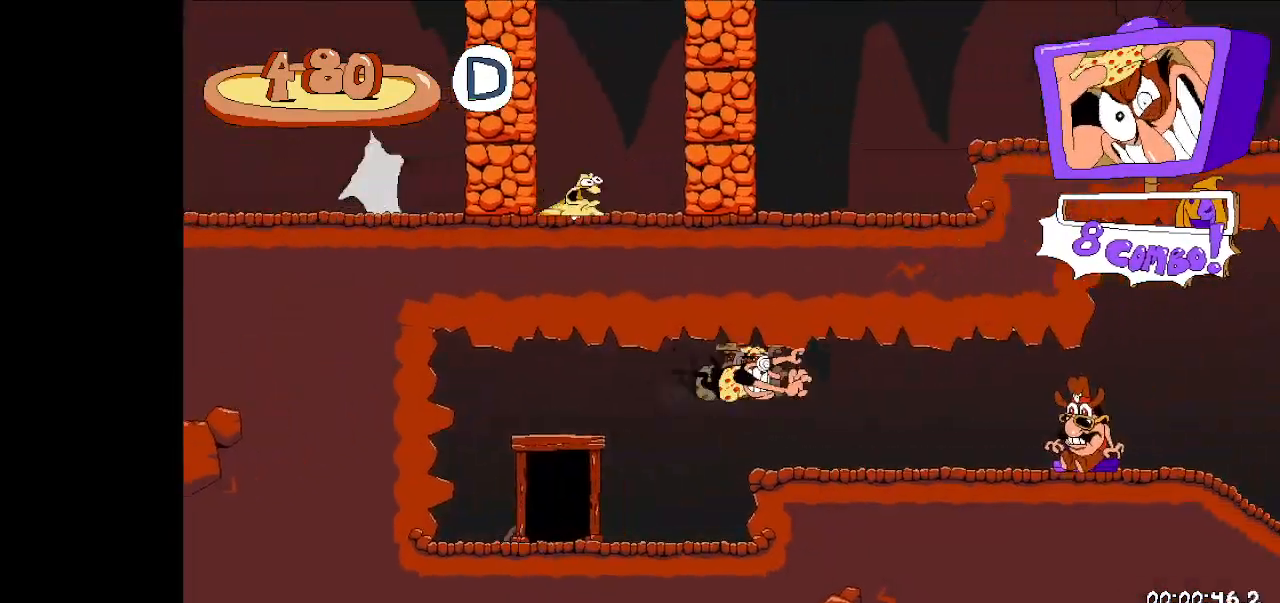
{"keys": [], "events": [[433, "right", "up"]]}
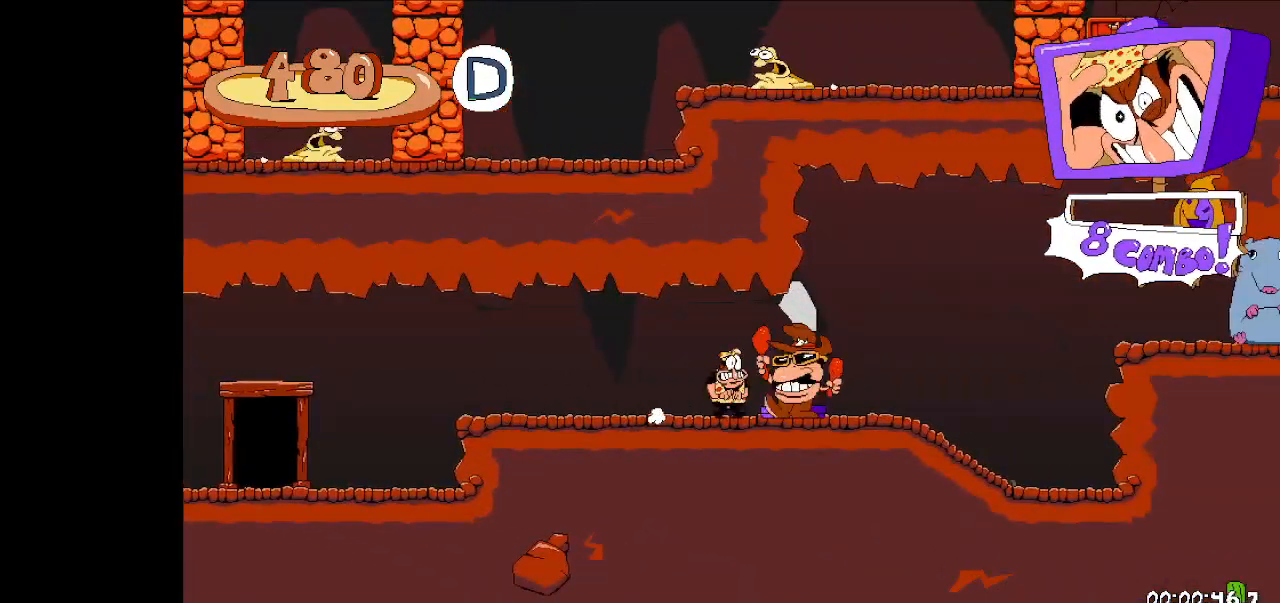
{"keys": ["right"], "events": [[133, "right", "down"]]}
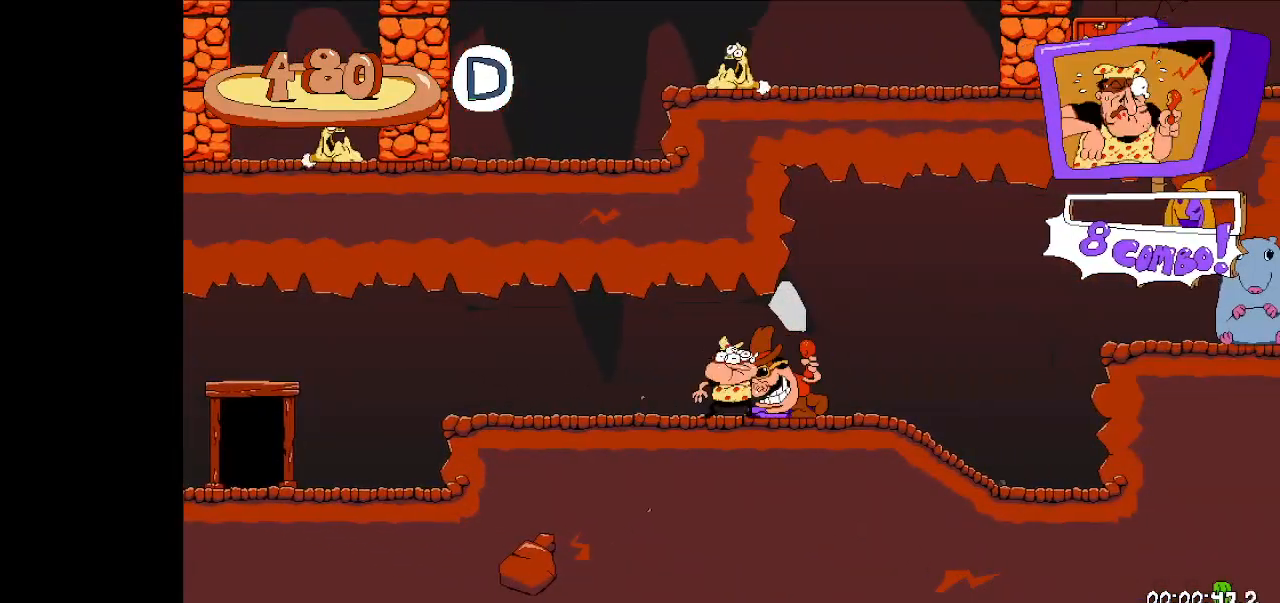
{"keys": ["right"], "events": []}
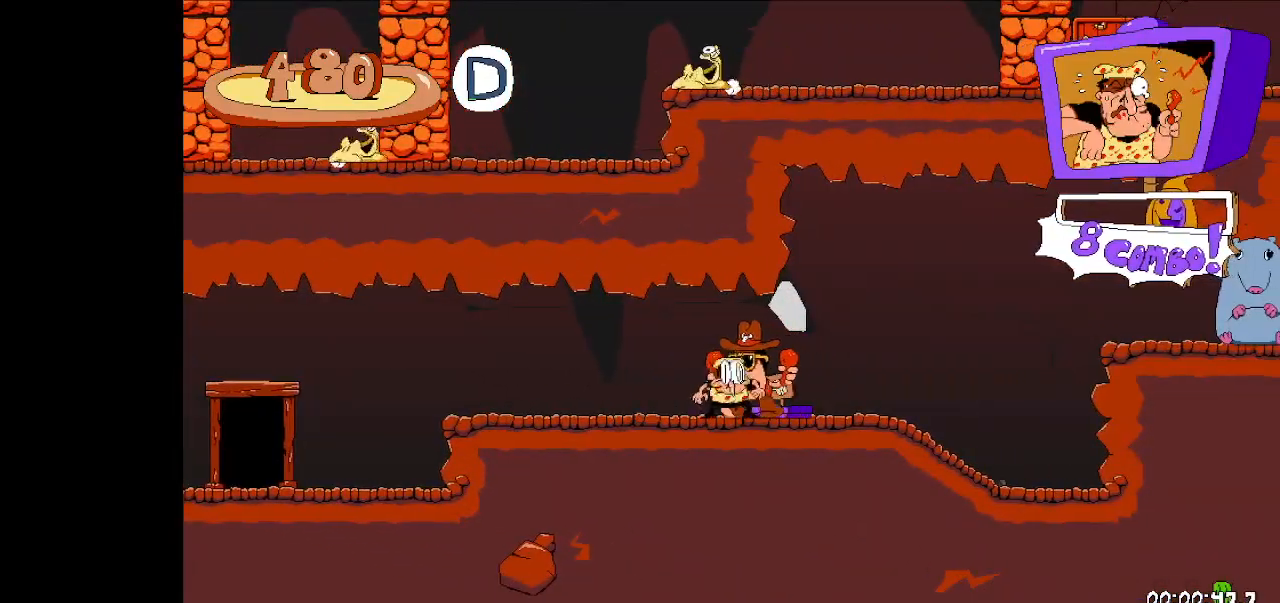
{"keys": ["right"], "events": []}
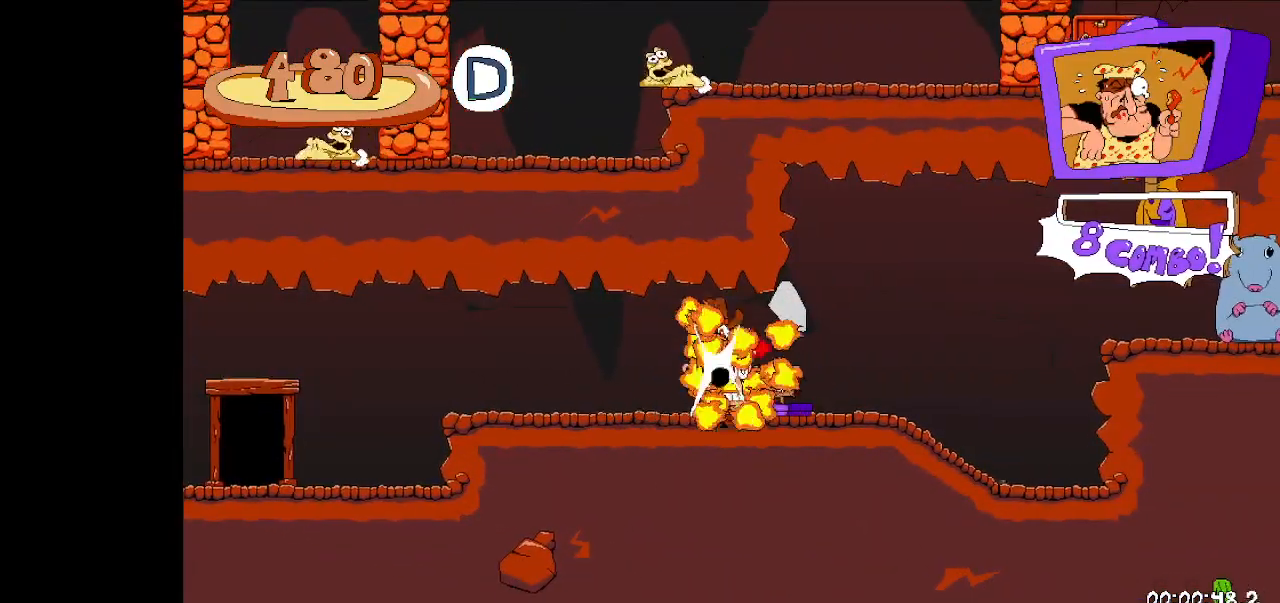
{"keys": ["dash", "jump", "right"], "events": [[400, "jump", "down"], [467, "dash", "down"]]}
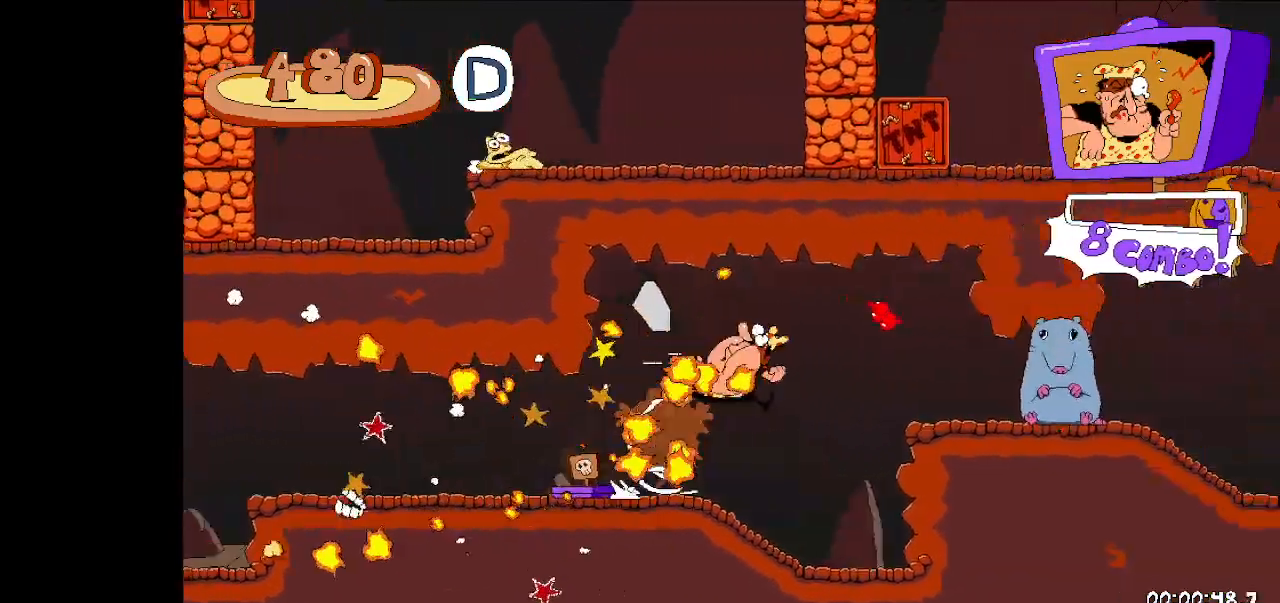
{"keys": ["down", "right"], "events": [[133, "dash", "up"], [133, "jump", "up"], [500, "down", "down"]]}
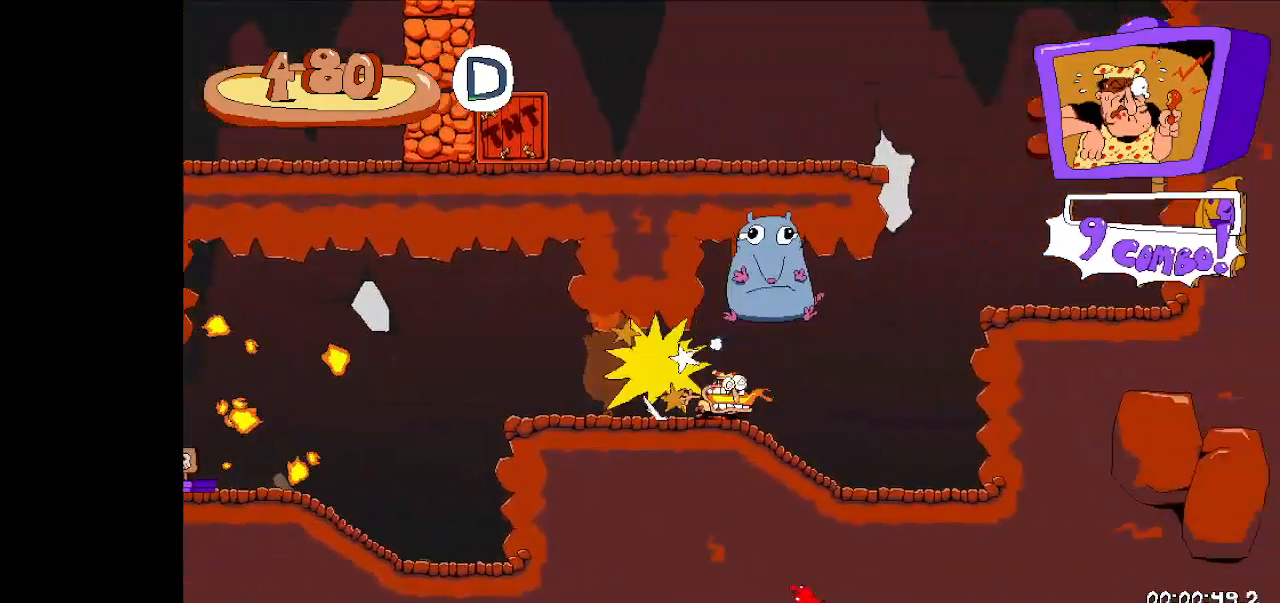
{"keys": ["jump", "right"], "events": [[100, "down", "up"], [267, "jump", "down"]]}
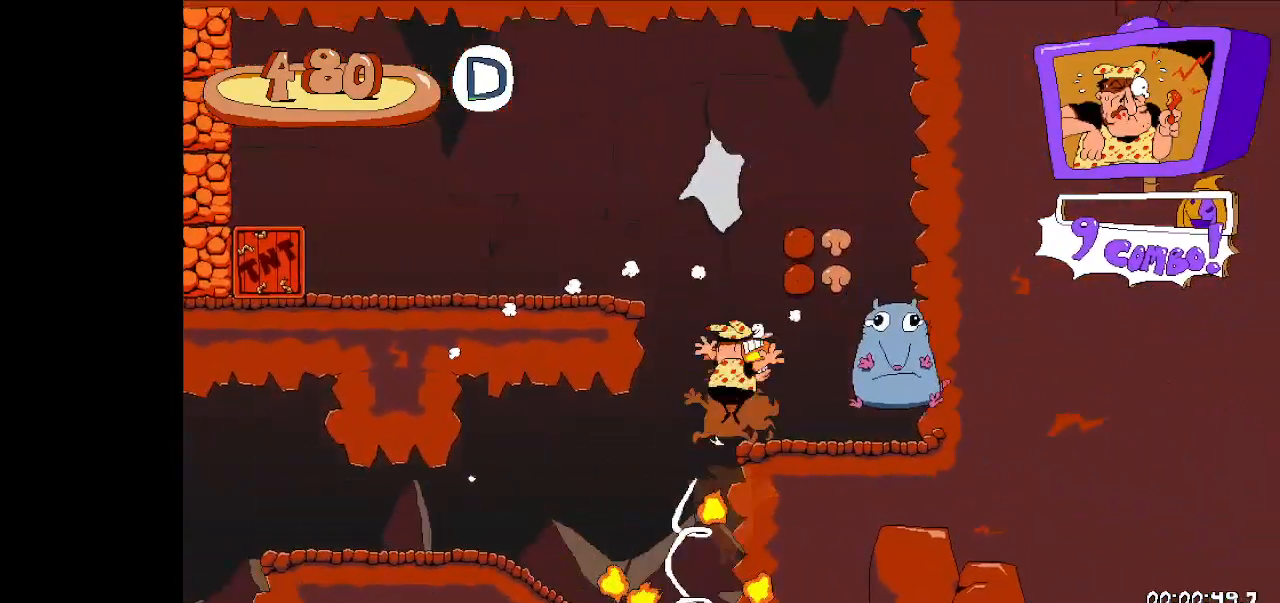
{"keys": ["dash", "jump", "left"], "events": [[33, "jump", "up"], [67, "down", "down"], [133, "right", "up"], [167, "down", "up"], [167, "left", "down"], [233, "jump", "down"], [467, "dash", "down"]]}
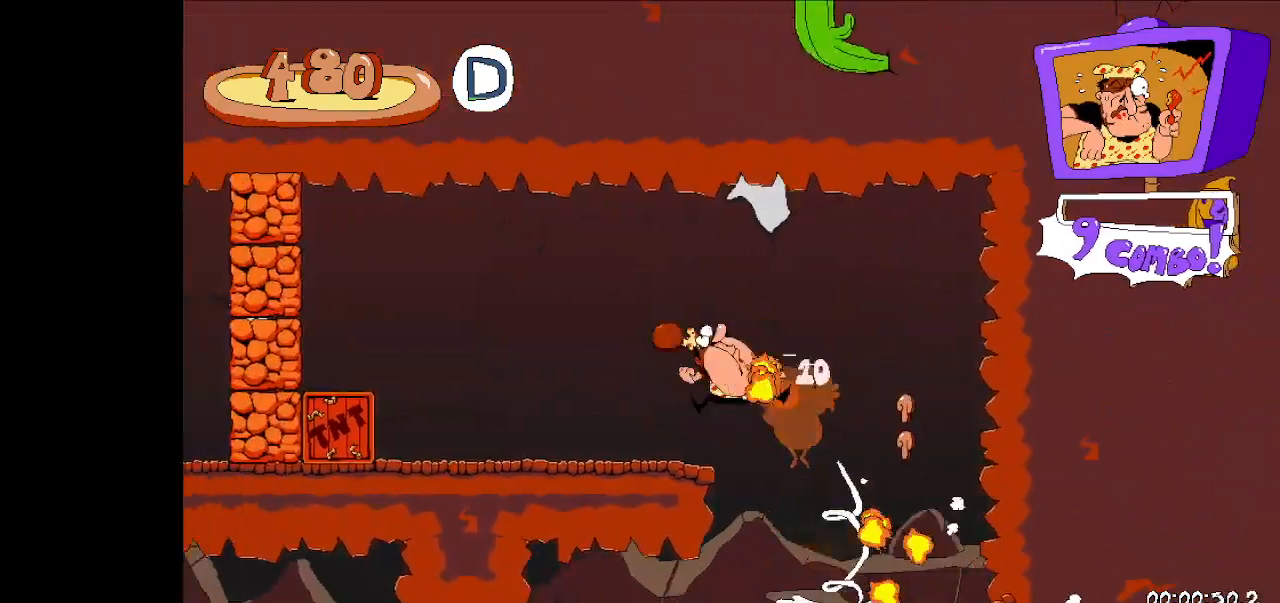
{"keys": ["down", "left"], "events": [[100, "jump", "up"], [133, "dash", "up"], [467, "down", "down"]]}
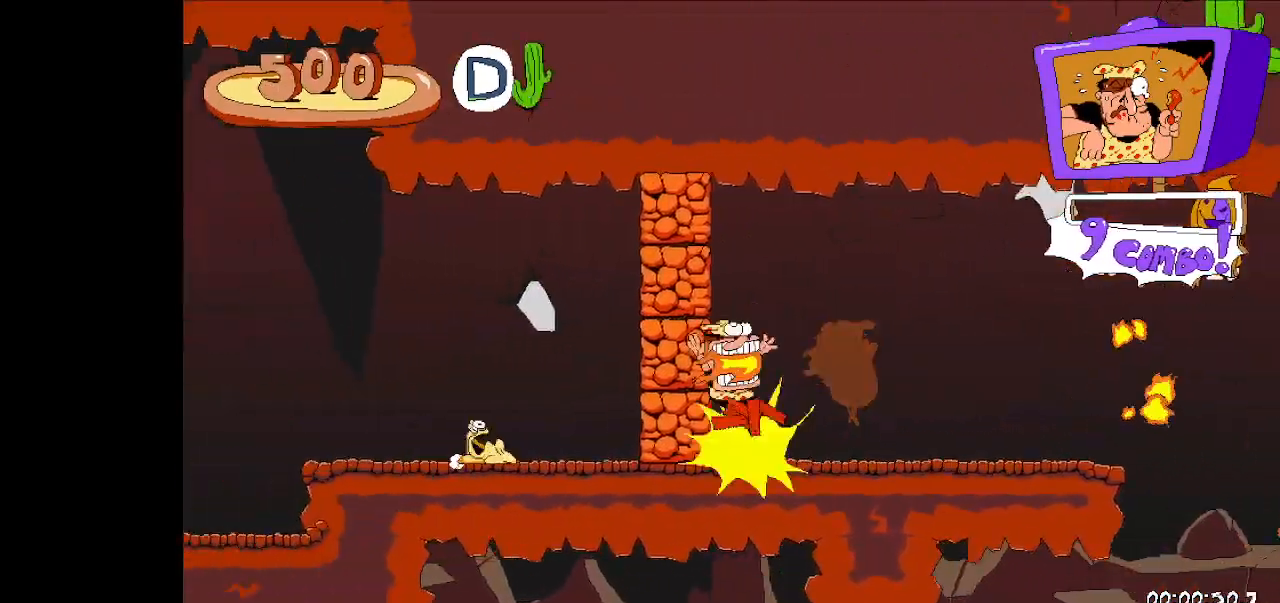
{"keys": ["left"], "events": [[67, "down", "up"], [100, "down", "down"], [200, "down", "up"]]}
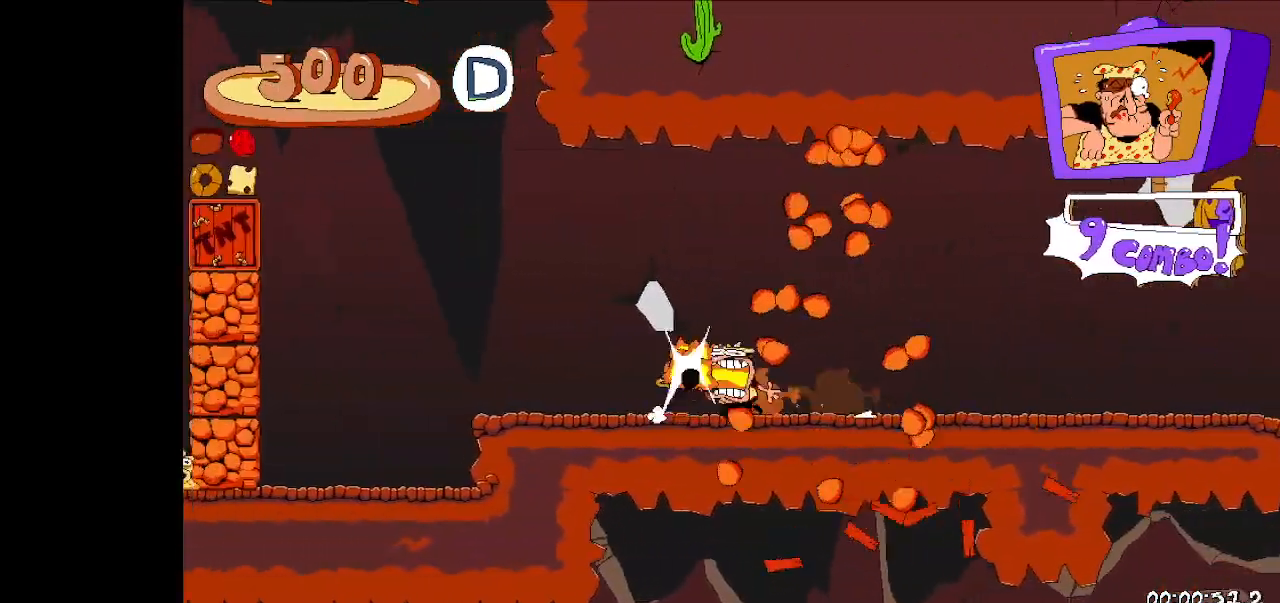
{"keys": ["jump", "left"], "events": [[300, "jump", "down"]]}
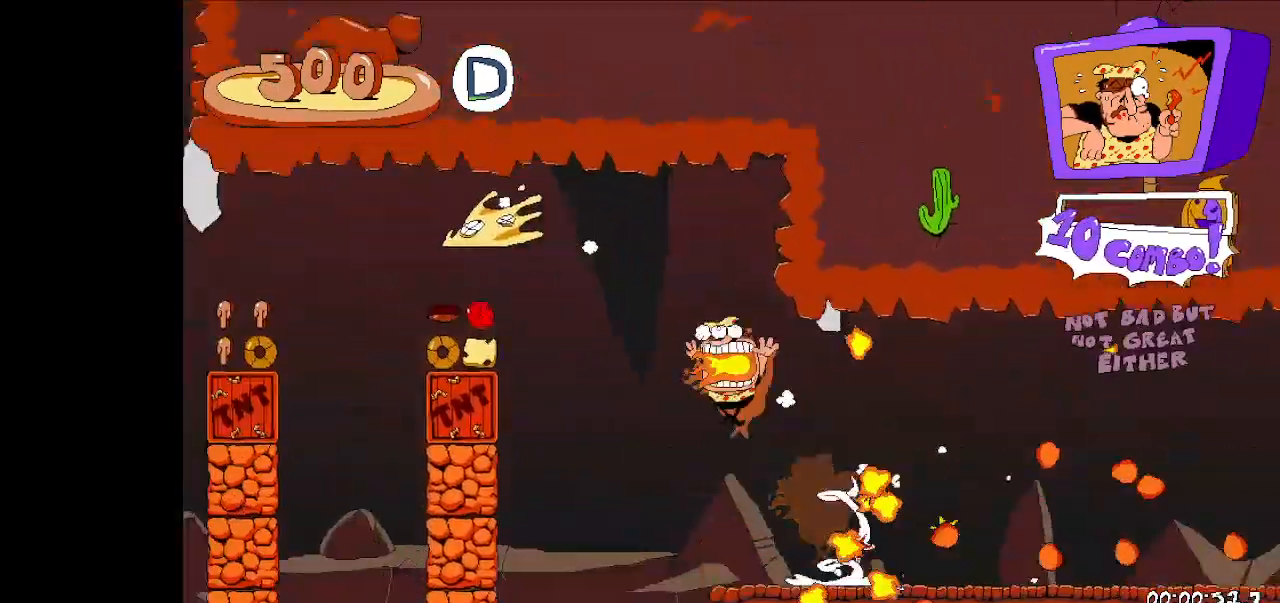
{"keys": ["left"], "events": [[133, "dash", "down"], [267, "dash", "up"], [267, "jump", "up"]]}
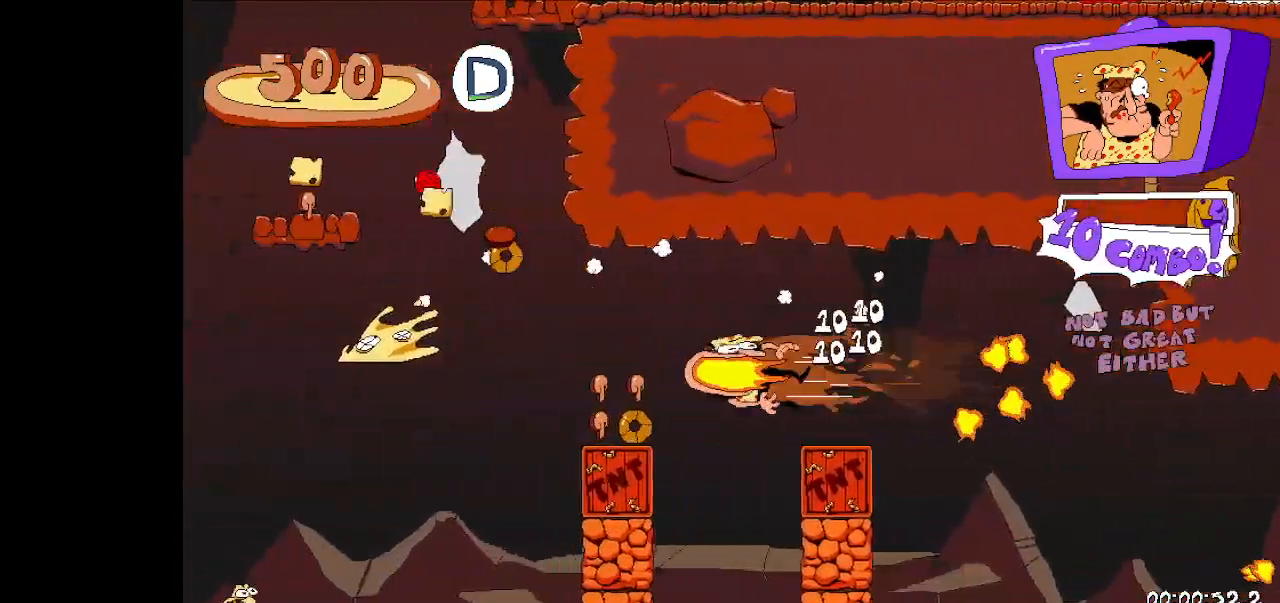
{"keys": ["jump", "left"], "events": [[100, "jump", "down"]]}
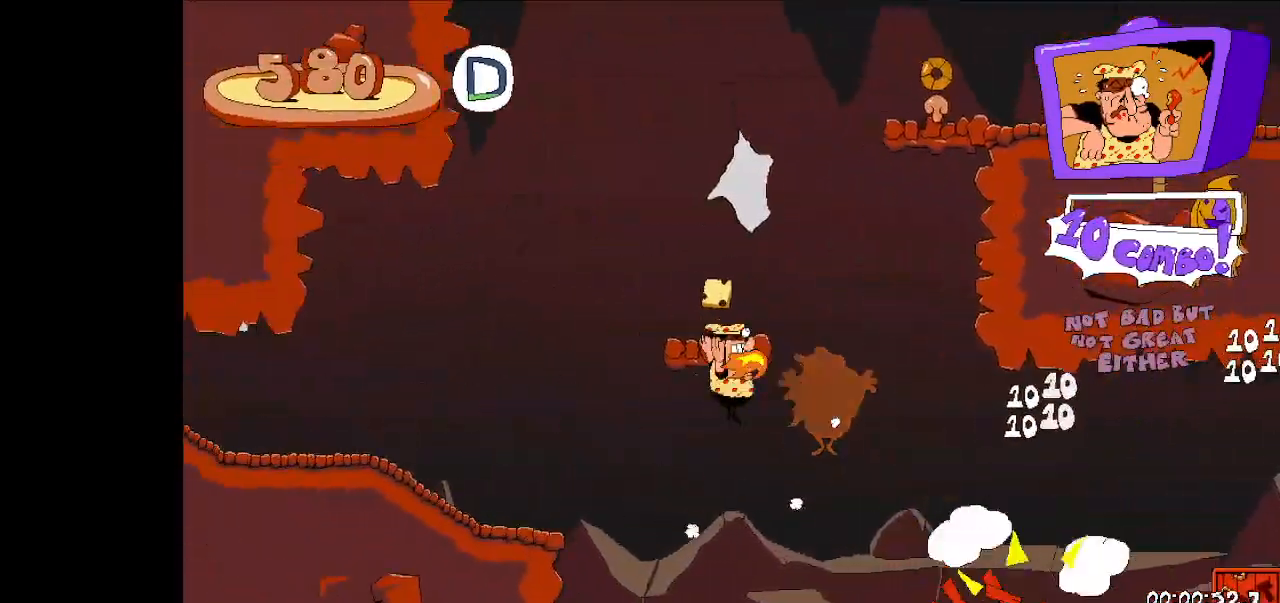
{"keys": ["jump", "right"], "events": [[167, "down", "down"], [167, "jump", "up"], [300, "down", "up"], [300, "left", "up"], [300, "right", "down"], [400, "jump", "down"]]}